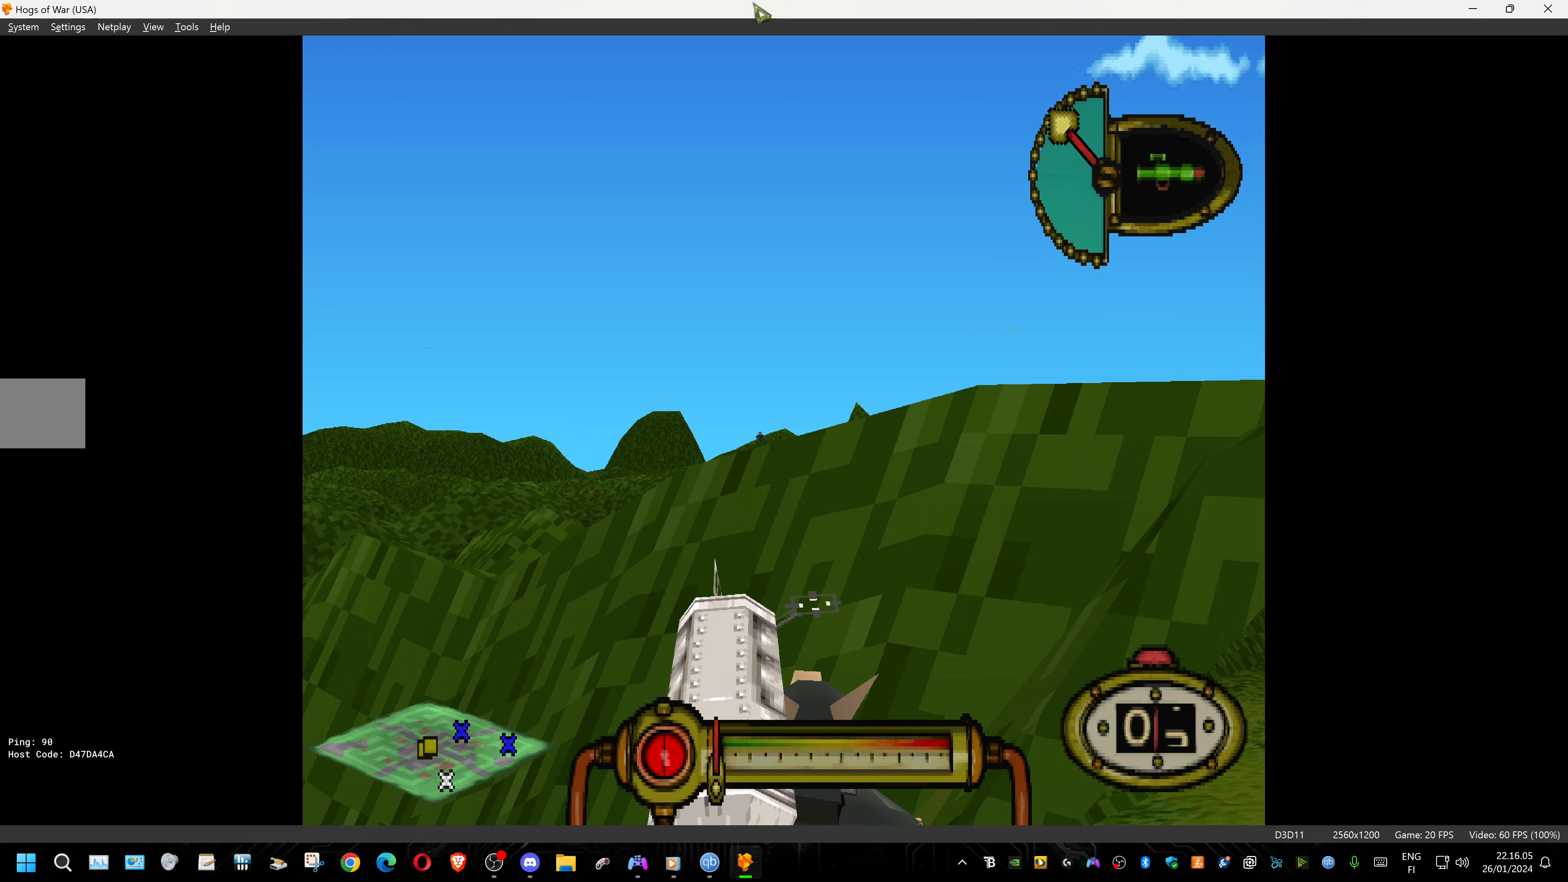
Gameplay with a controller (PlayStation layout); each line is a JSON object with the inputs held at the frame after it (dt_ms = milliseconds from this image to that frame). "events" lists button and stick changes between this image and that frame as [ms after this image, input, new state], when the widget could be followed in between. Not read: left_stick right_stick.
{"dt_ms": 100, "buttons": ["L1"], "events": []}
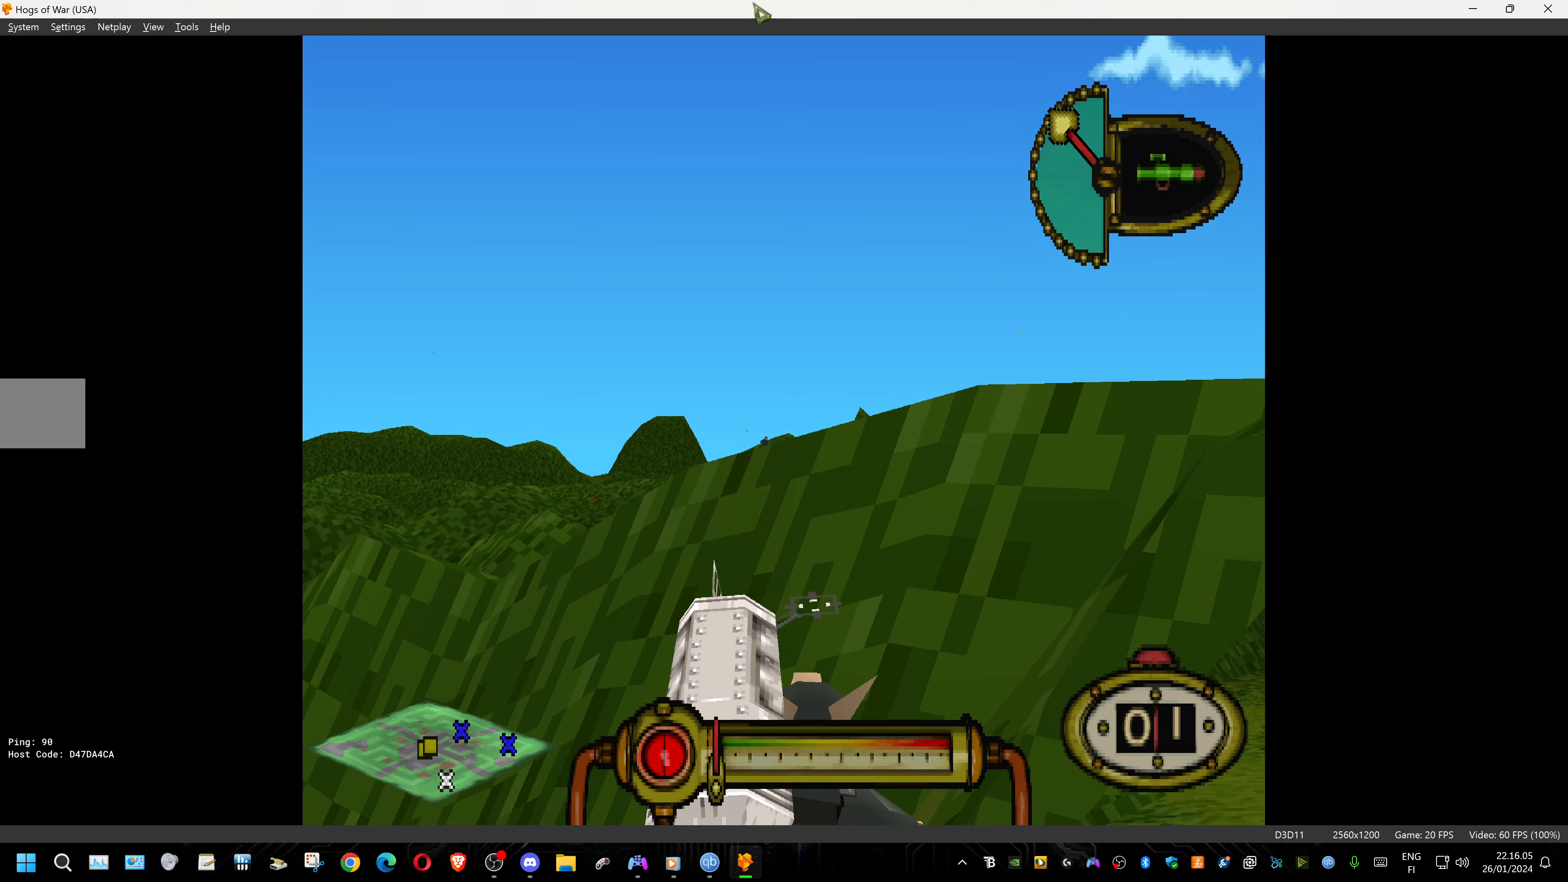
{"dt_ms": 500, "buttons": ["CROSS", "L1"], "events": [[133, "DPAD_RIGHT", "down"], [200, "DPAD_RIGHT", "up"], [250, "CROSS", "down"]]}
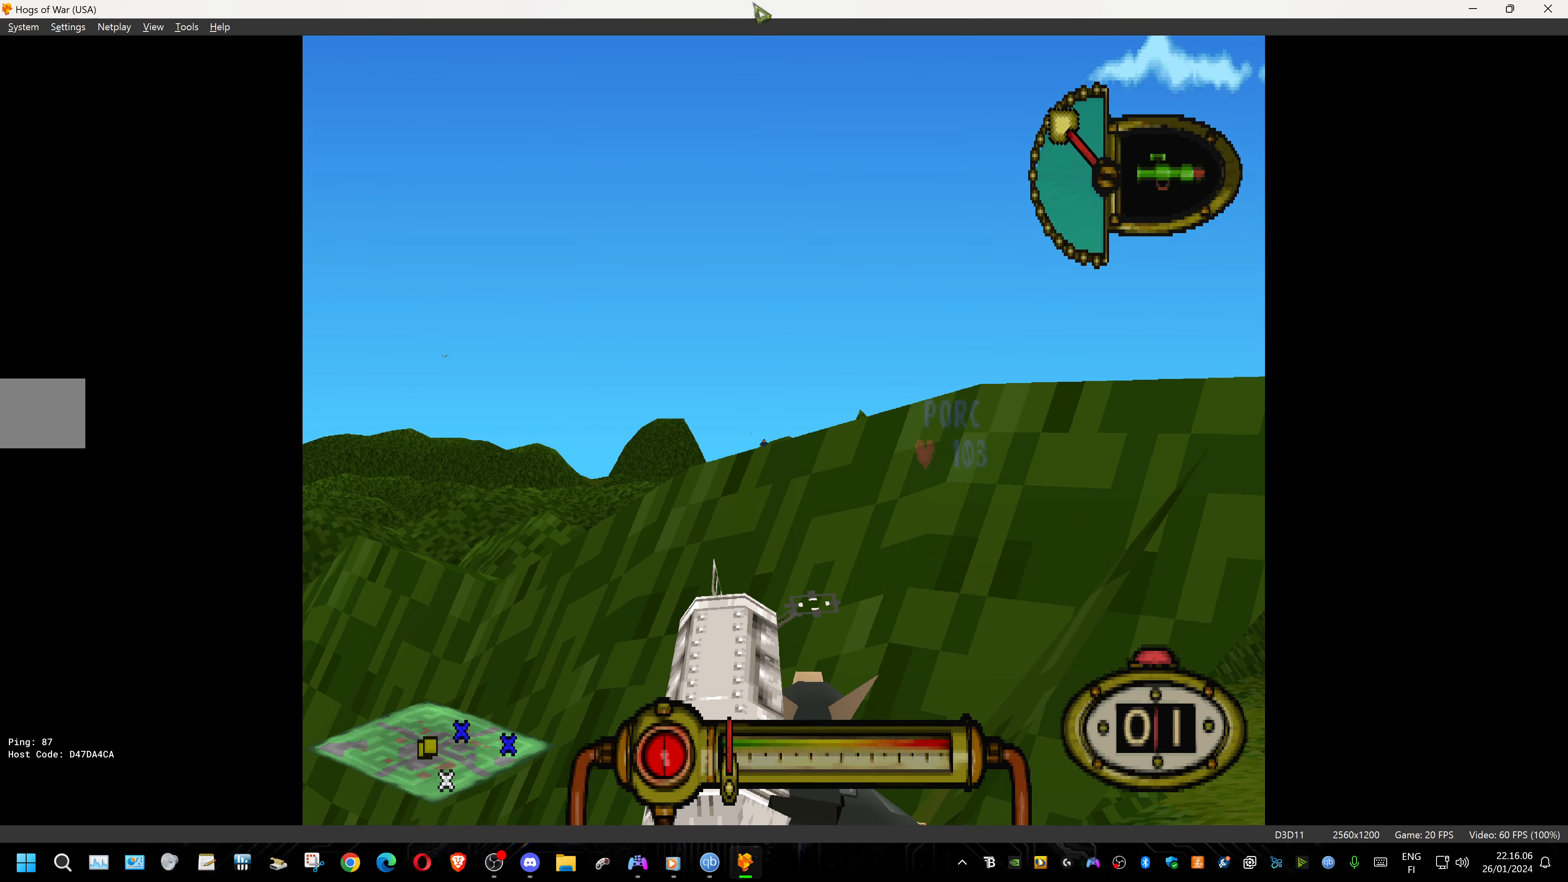
{"dt_ms": 500, "buttons": ["CROSS", "L1"], "events": []}
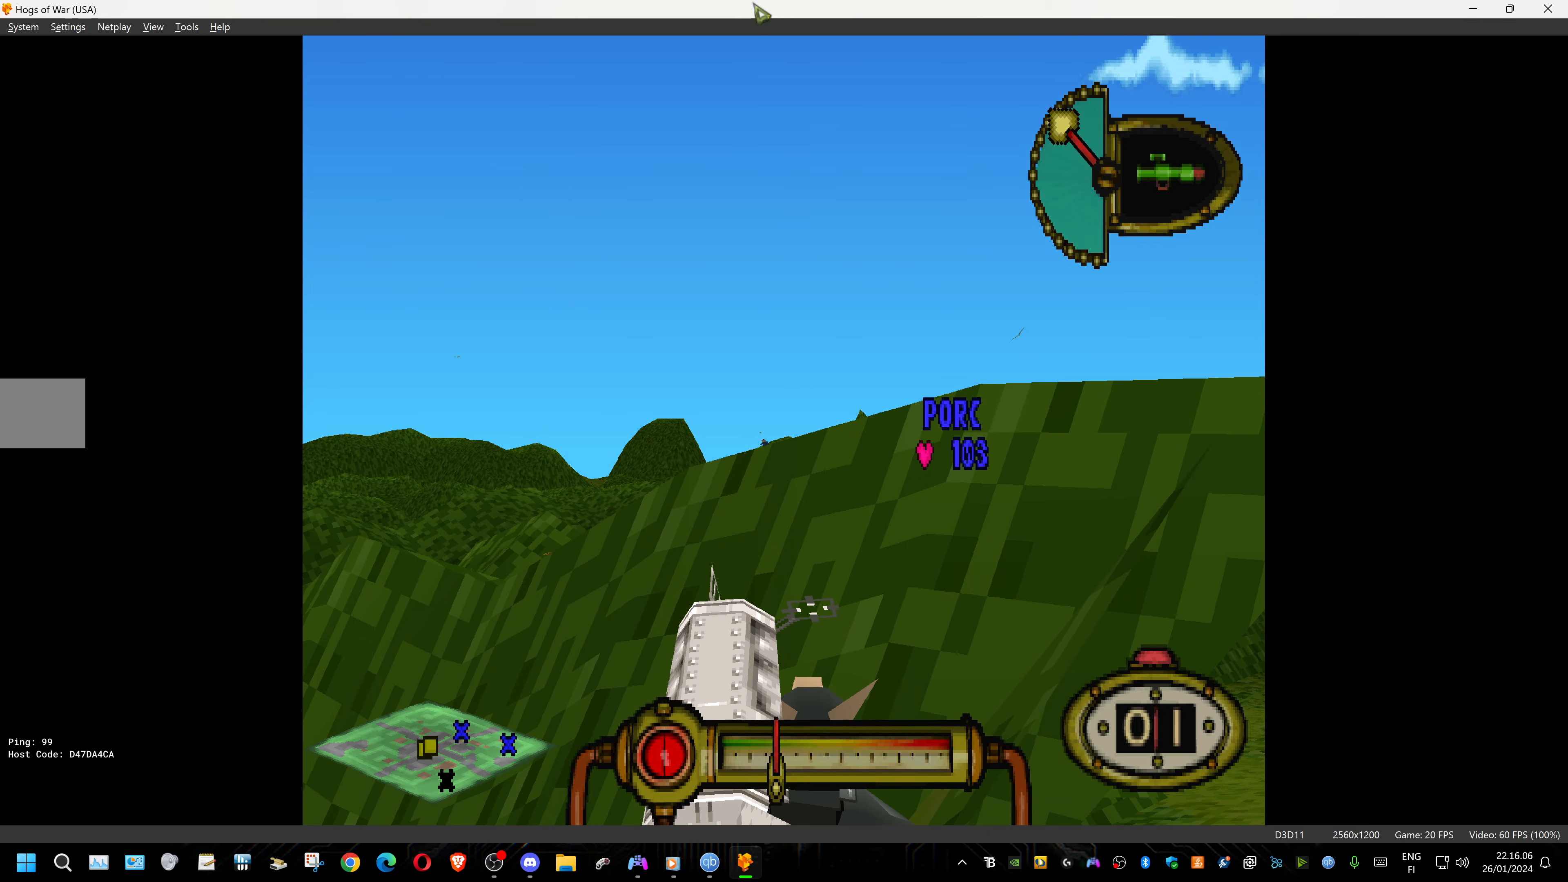
{"dt_ms": 500, "buttons": ["CROSS"], "events": [[483, "L1", "up"]]}
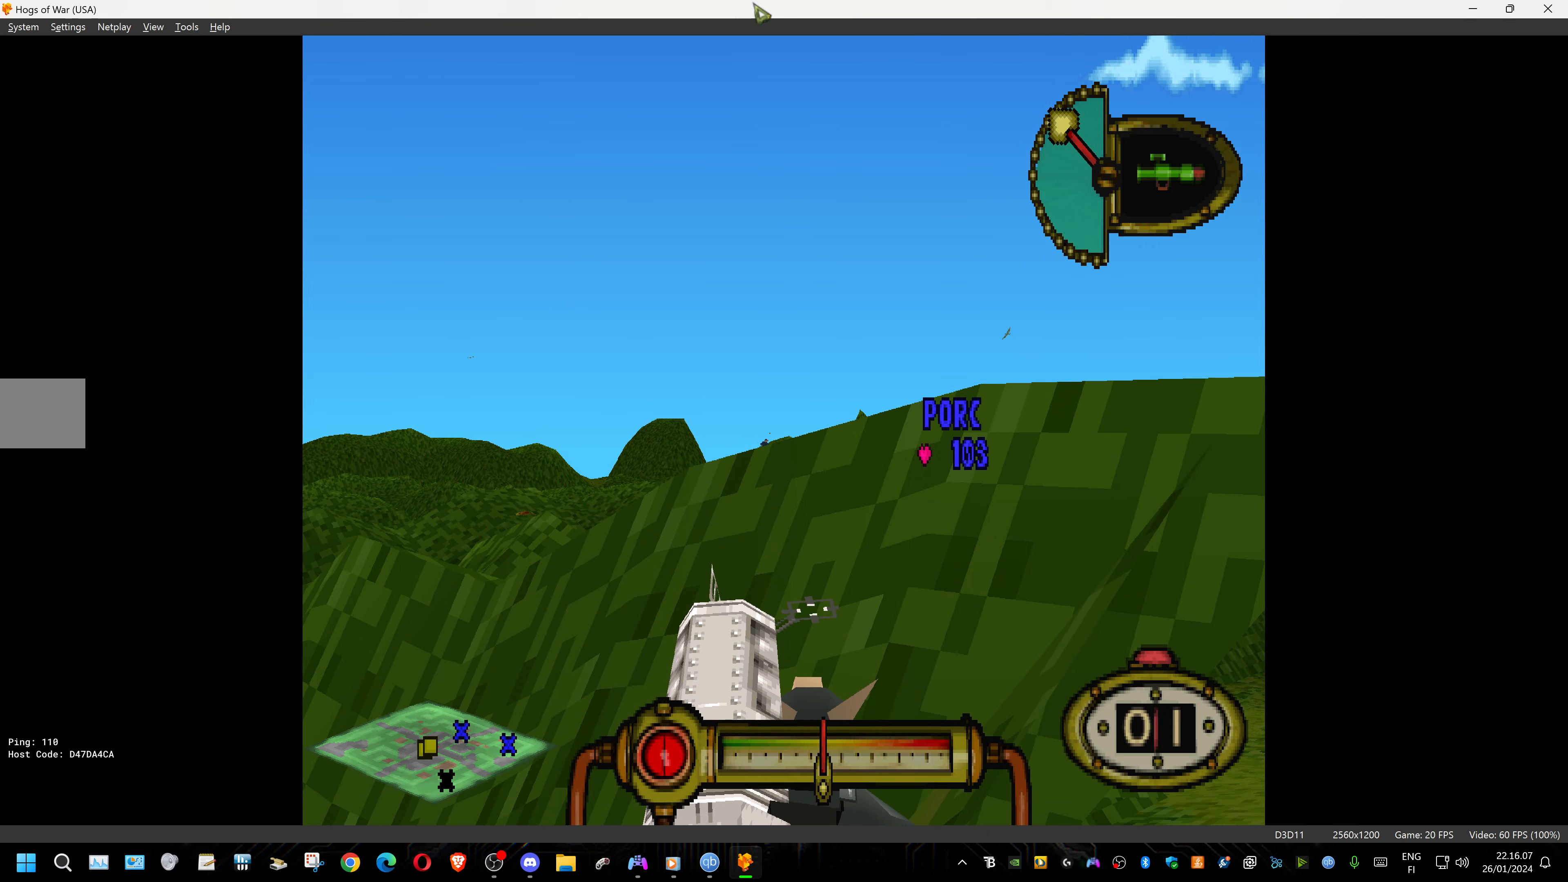
{"dt_ms": 500, "buttons": ["CROSS"], "events": []}
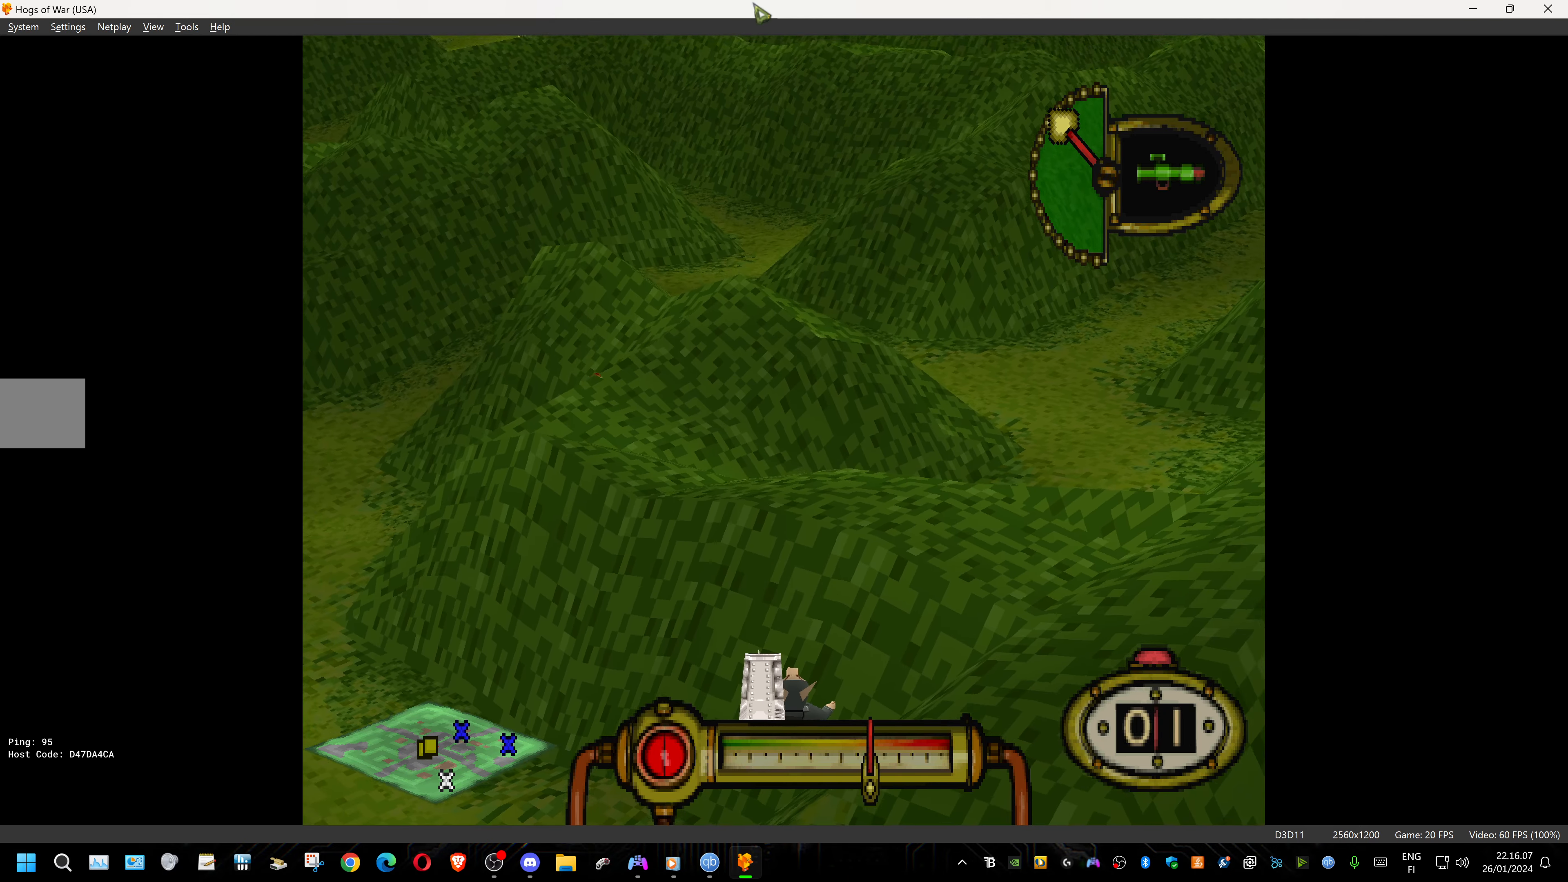
{"dt_ms": 500, "buttons": ["CROSS"], "events": []}
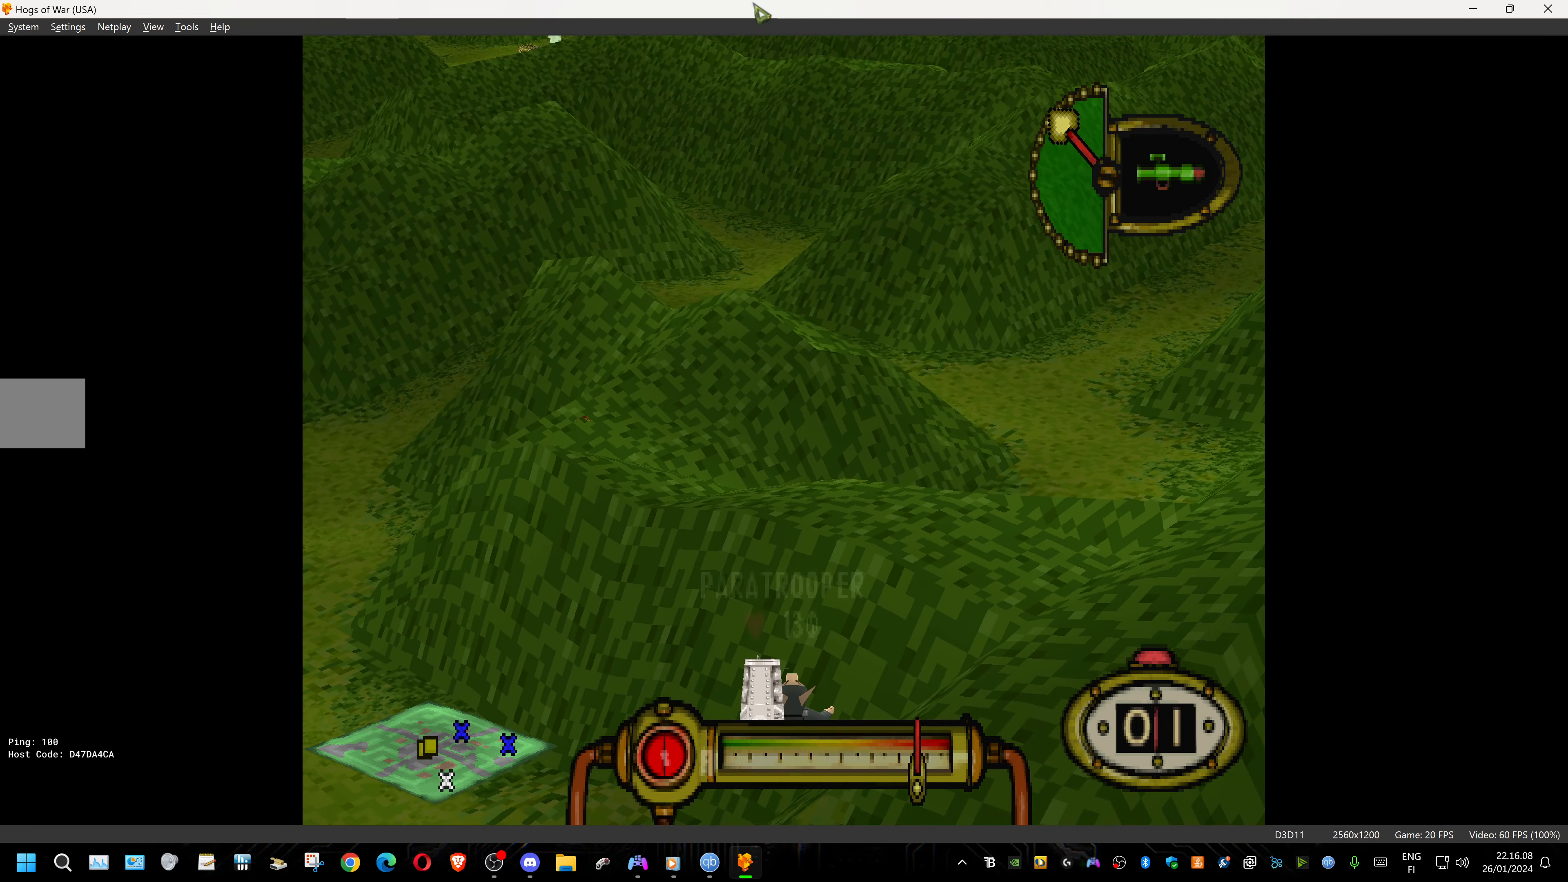
{"dt_ms": 500, "buttons": ["CROSS"], "events": []}
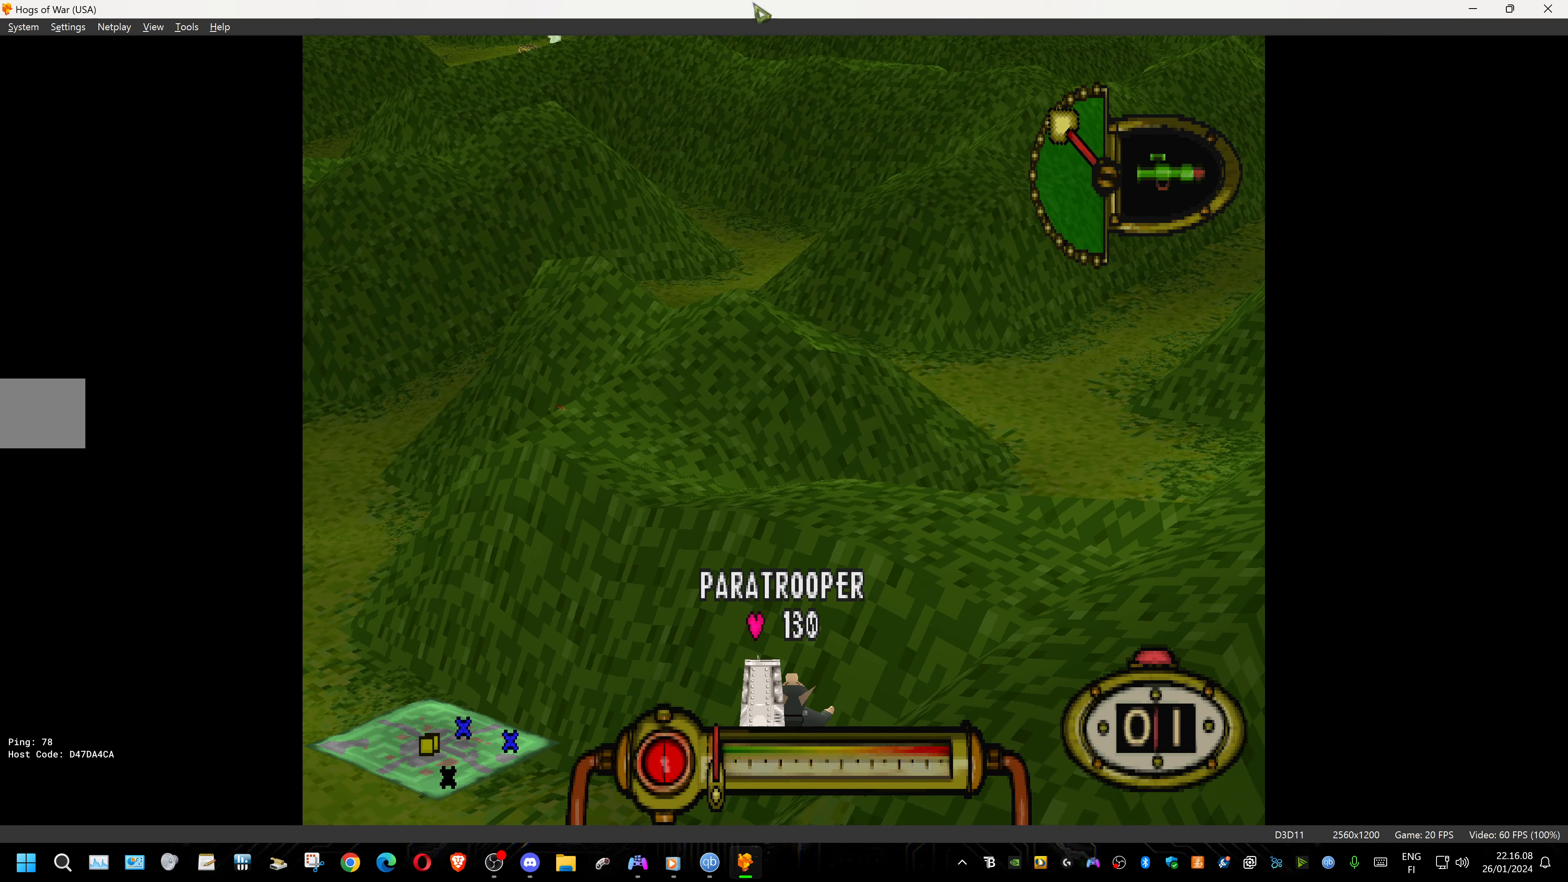
{"dt_ms": 500, "buttons": [], "events": [[467, "CROSS", "up"]]}